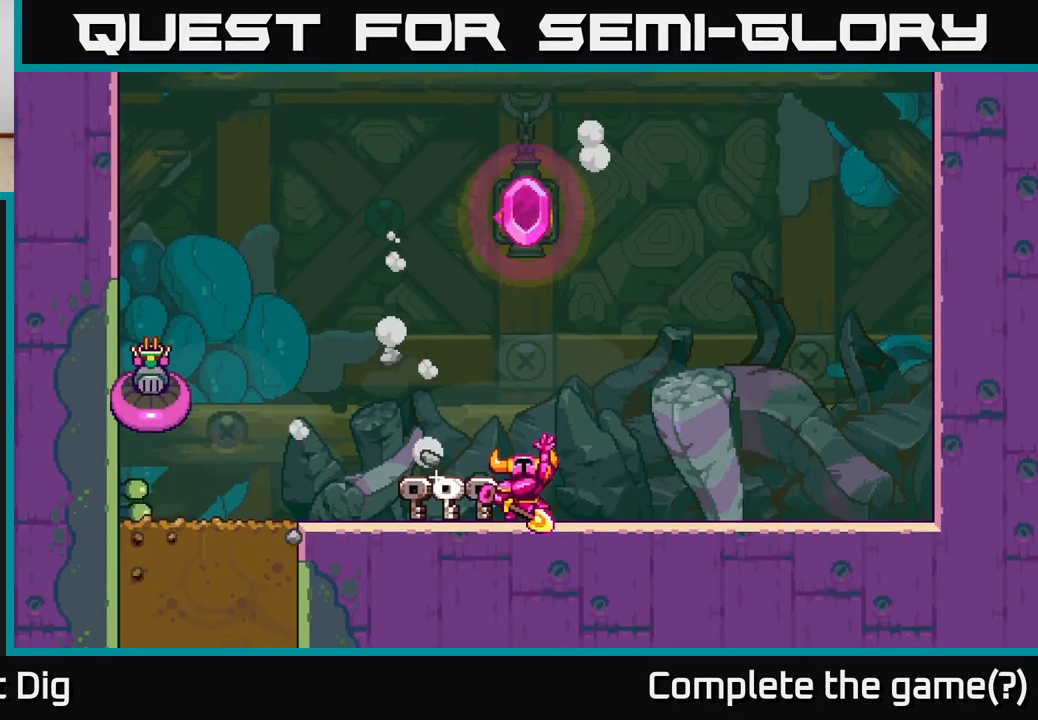
Gameplay with a controller (Xbox layout); each line is a JSON object with the inputs held at the frame after it. "events" lists button and stick changes between this image and that frame as [ms after this image, input, new state], when the widget could be followed in between.
{"buttons": [], "left_stick": "center", "right_stick": "center", "events": [[300, "START", "down"], [483, "START", "up"]]}
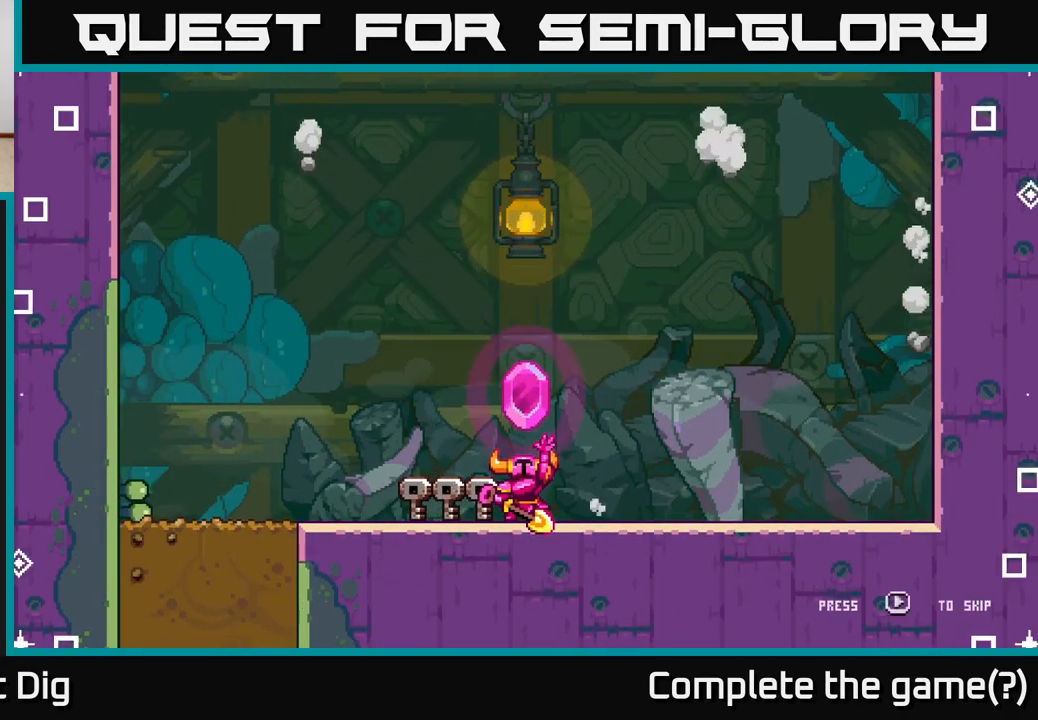
{"buttons": ["START"], "left_stick": "center", "right_stick": "center", "events": [[50, "A", "down"], [233, "A", "up"], [433, "START", "down"]]}
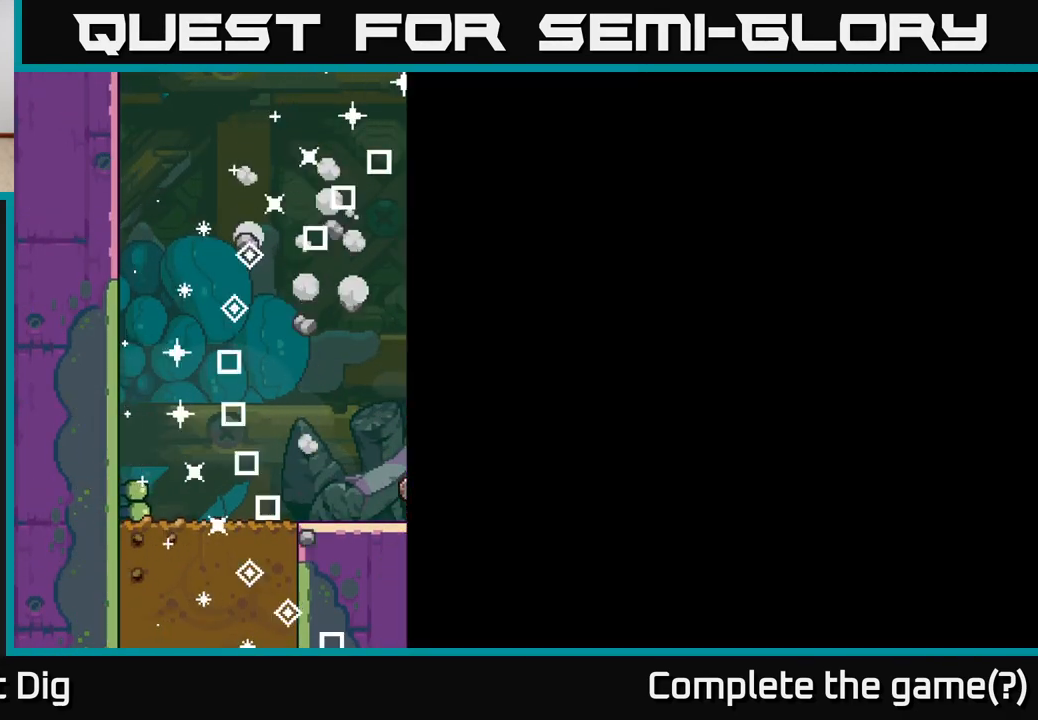
{"buttons": [], "left_stick": "center", "right_stick": "center", "events": [[100, "START", "up"], [183, "A", "down"], [350, "A", "up"]]}
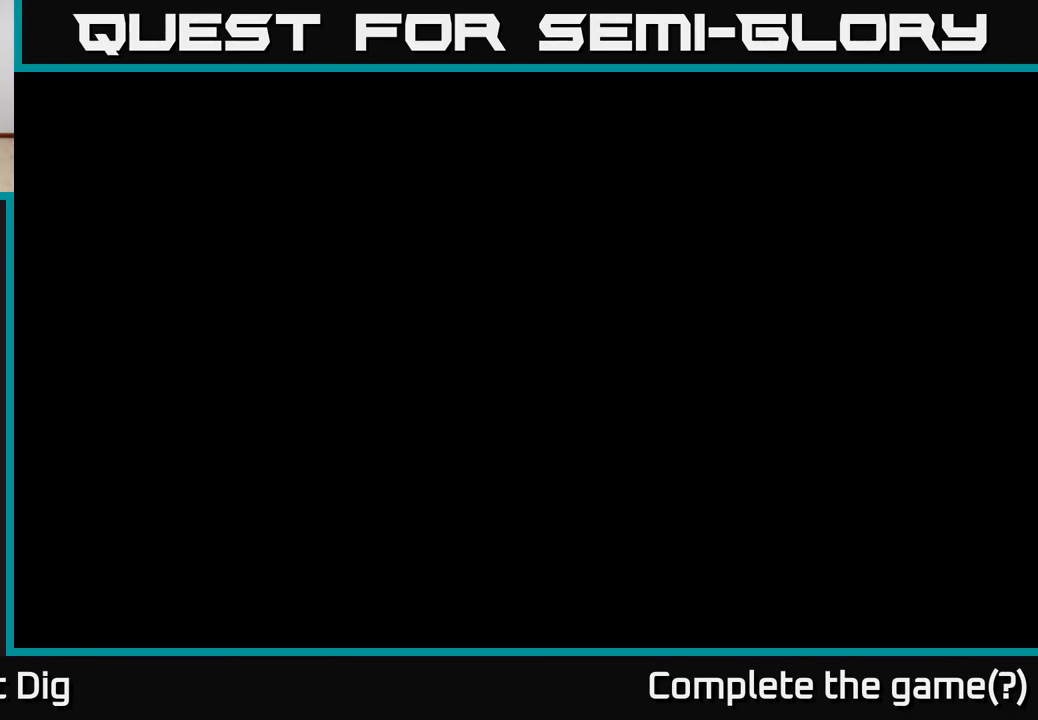
{"buttons": [], "left_stick": "center", "right_stick": "center", "events": []}
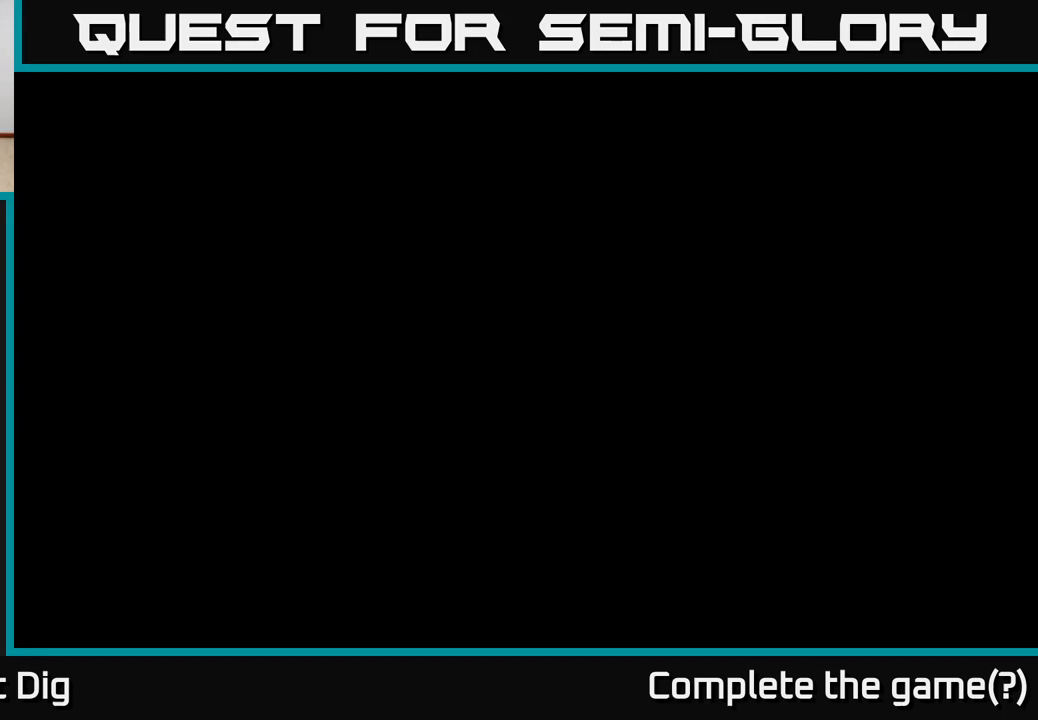
{"buttons": [], "left_stick": "center", "right_stick": "center", "events": [[217, "left_stick", "left"], [417, "left_stick", "center"]]}
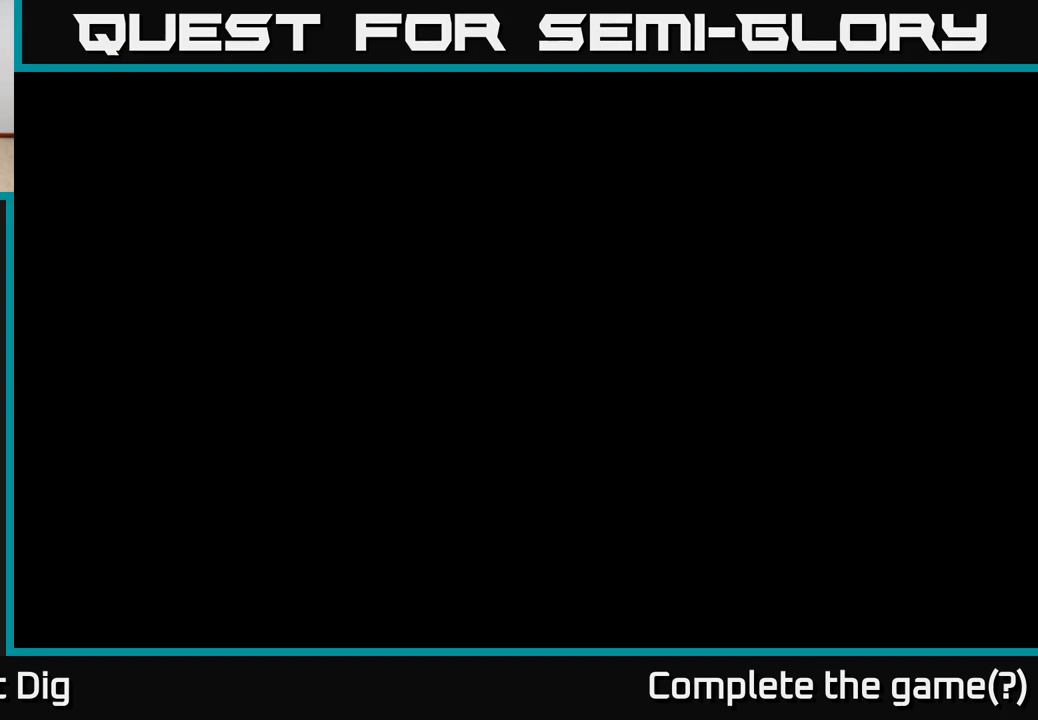
{"buttons": [], "left_stick": "left", "right_stick": "center", "events": [[250, "left_stick", "left"]]}
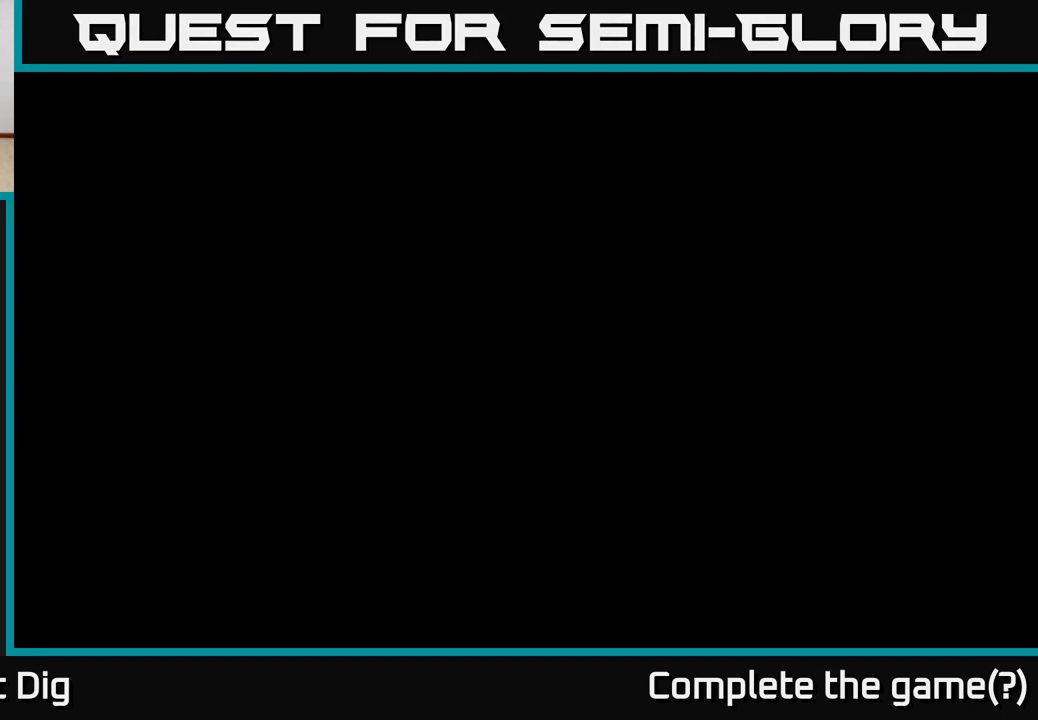
{"buttons": [], "left_stick": "right", "right_stick": "center", "events": [[133, "left_stick", "down-left"], [267, "left_stick", "center"], [483, "left_stick", "right"]]}
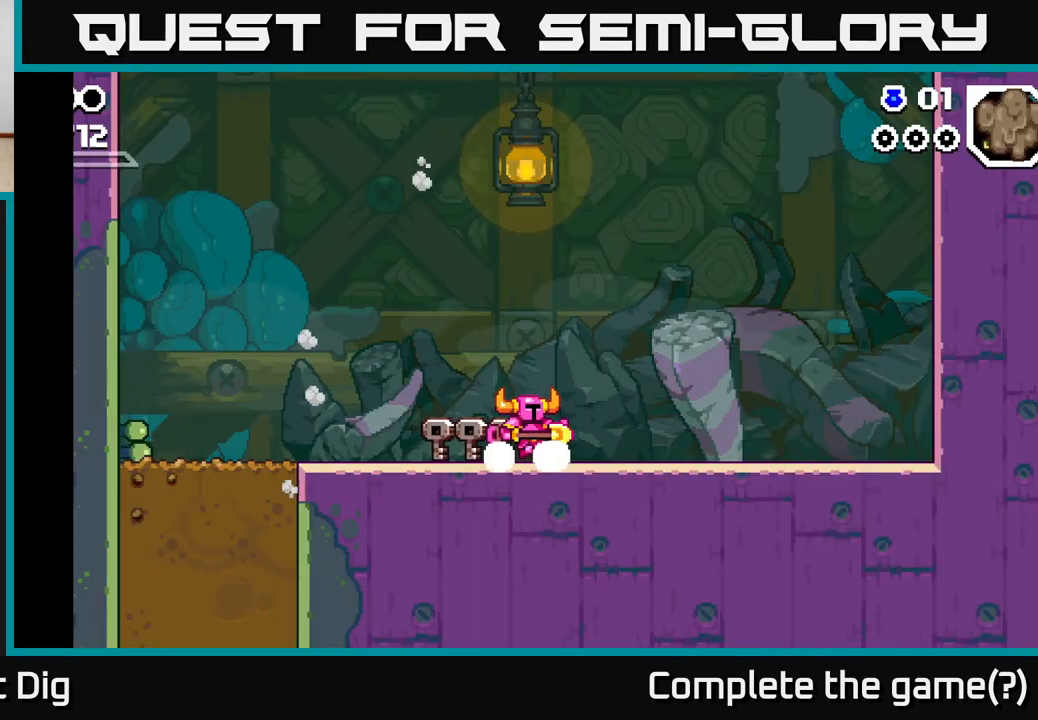
{"buttons": [], "left_stick": "left", "right_stick": "center", "events": [[467, "left_stick", "left"]]}
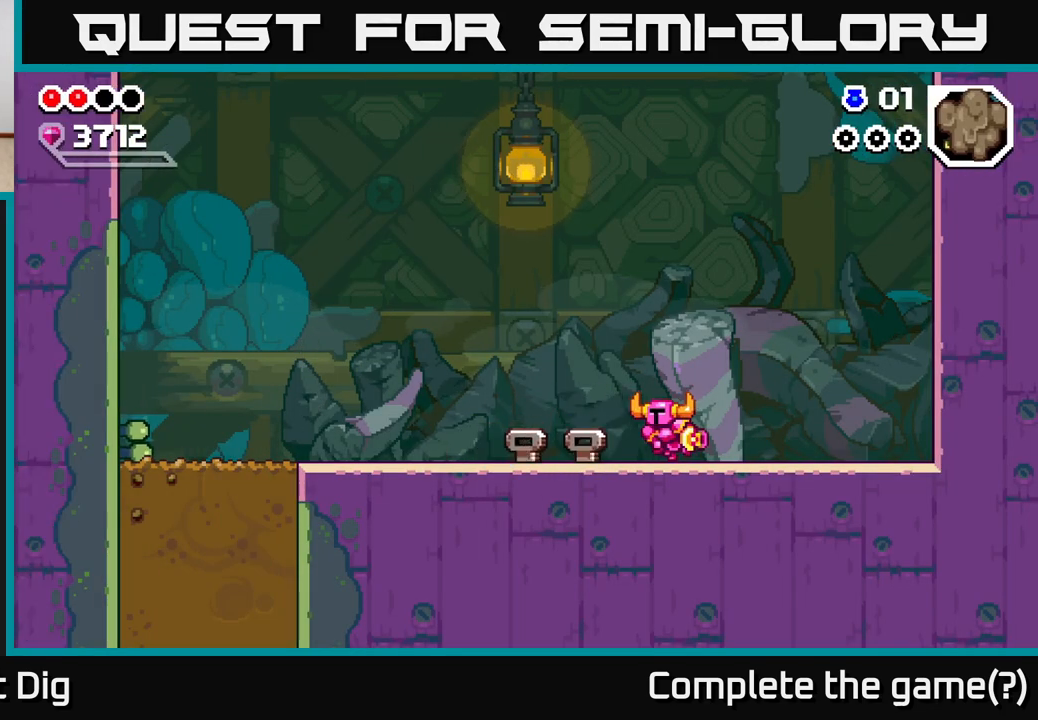
{"buttons": [], "left_stick": "up-left", "right_stick": "center", "events": [[433, "left_stick", "up-left"]]}
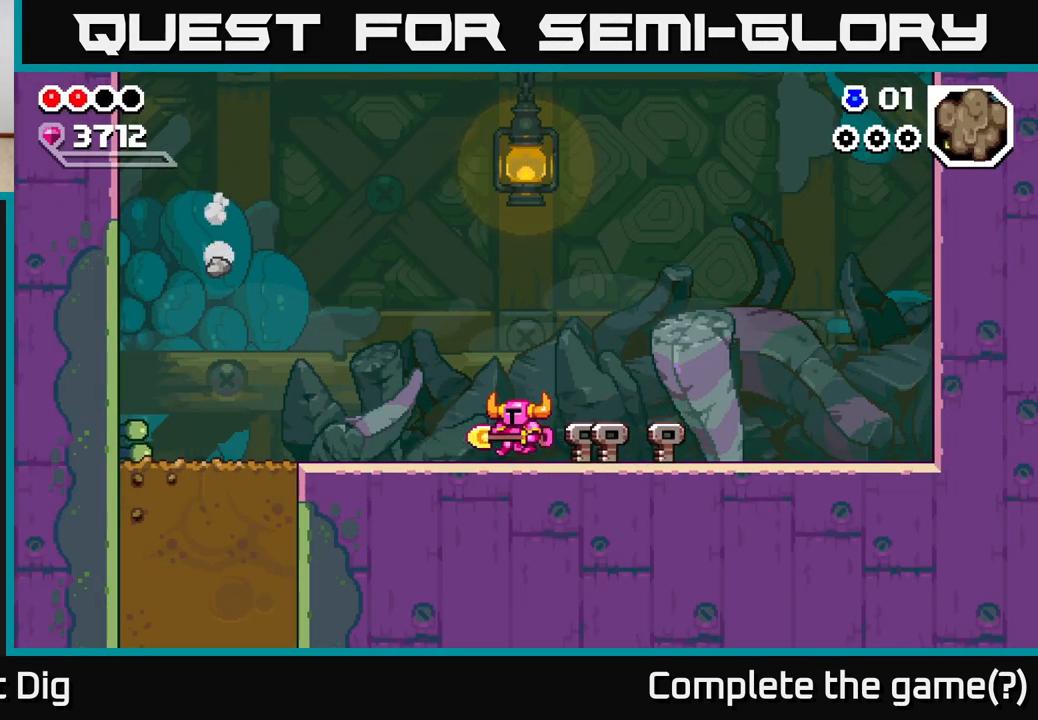
{"buttons": [], "left_stick": "up-left", "right_stick": "center", "events": []}
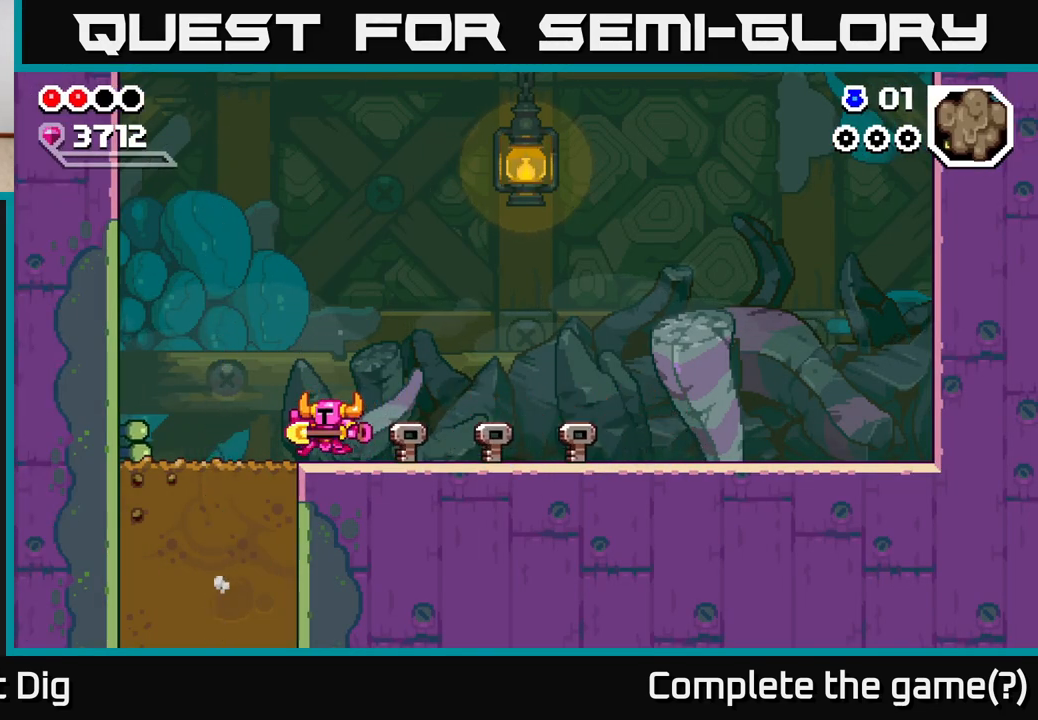
{"buttons": [], "left_stick": "down", "right_stick": "center", "events": [[250, "left_stick", "down"], [317, "X", "down"], [450, "X", "up"]]}
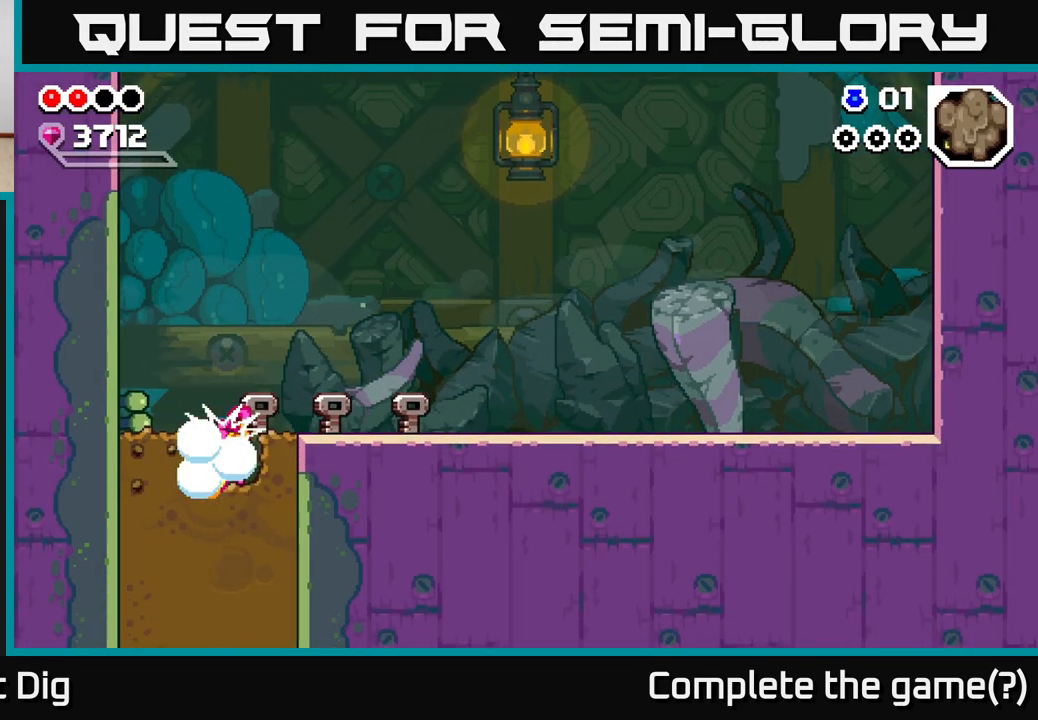
{"buttons": [], "left_stick": "down", "right_stick": "center", "events": [[17, "X", "down"], [117, "X", "up"], [233, "X", "down"], [300, "X", "up"], [383, "X", "down"], [483, "X", "up"]]}
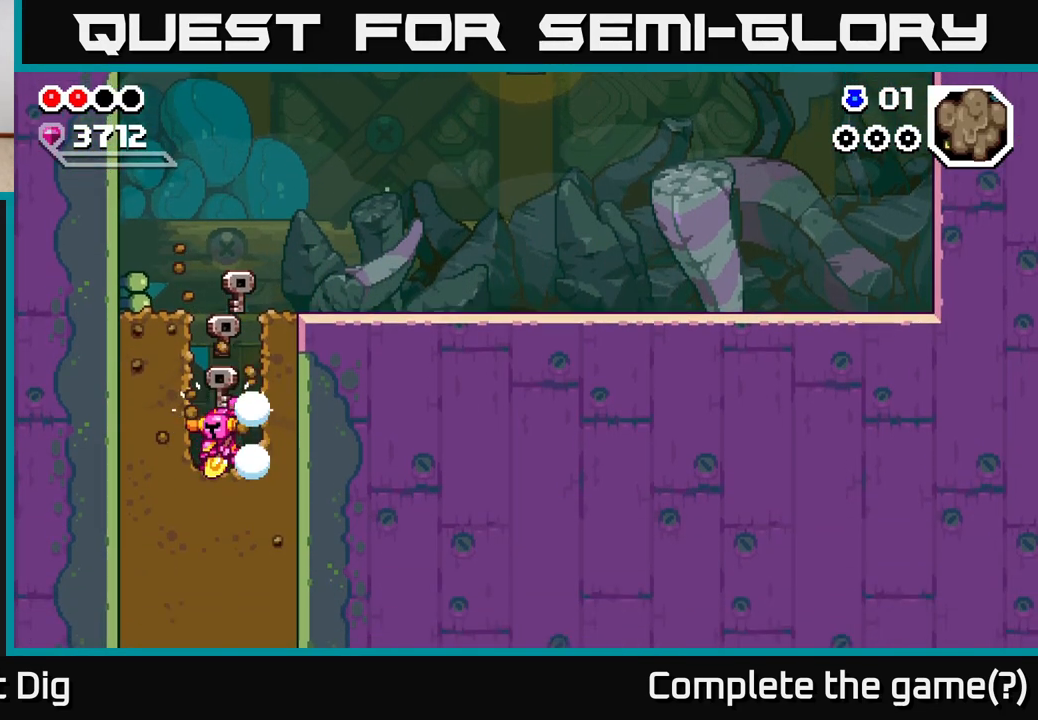
{"buttons": ["X"], "left_stick": "down", "right_stick": "center", "events": [[83, "X", "down"], [183, "X", "up"], [283, "X", "down"], [383, "X", "up"], [483, "X", "down"]]}
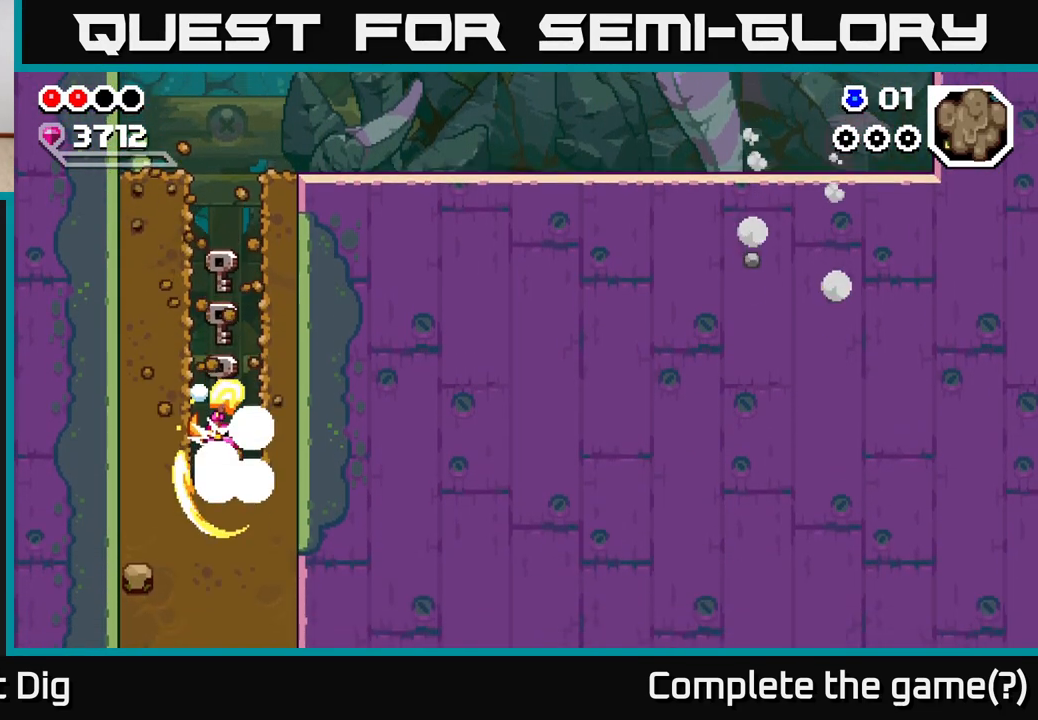
{"buttons": [], "left_stick": "down", "right_stick": "center", "events": [[100, "X", "up"], [167, "X", "down"], [283, "X", "up"], [367, "X", "down"], [450, "X", "up"]]}
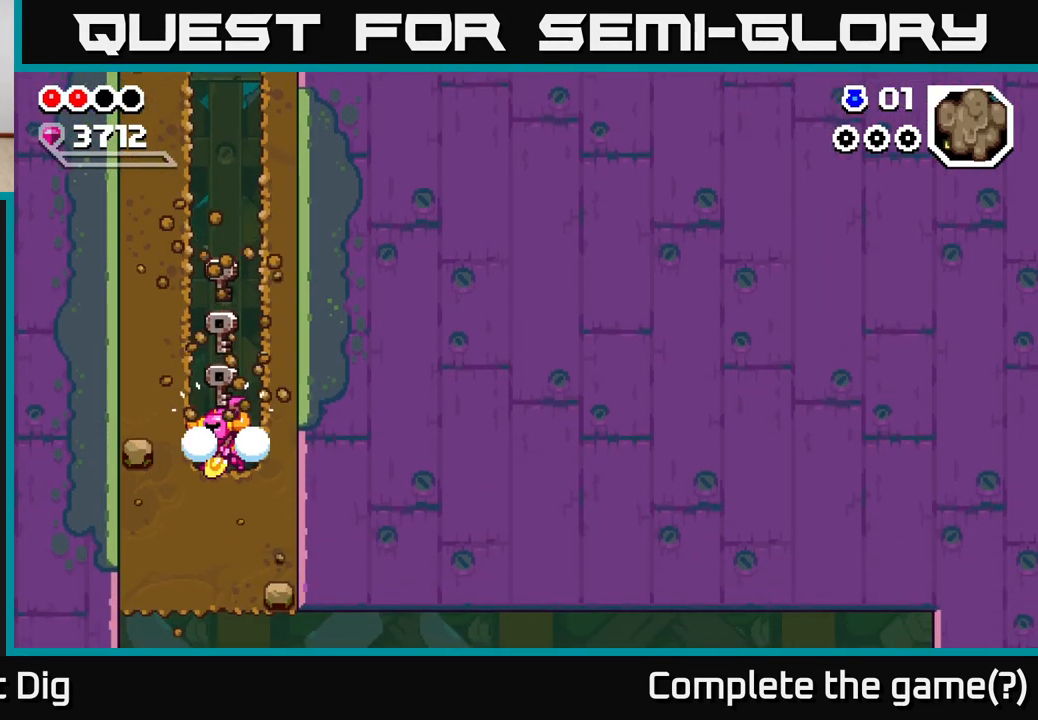
{"buttons": ["X"], "left_stick": "down", "right_stick": "center", "events": [[50, "X", "down"], [150, "X", "up"], [217, "X", "down"], [333, "X", "up"], [417, "X", "down"]]}
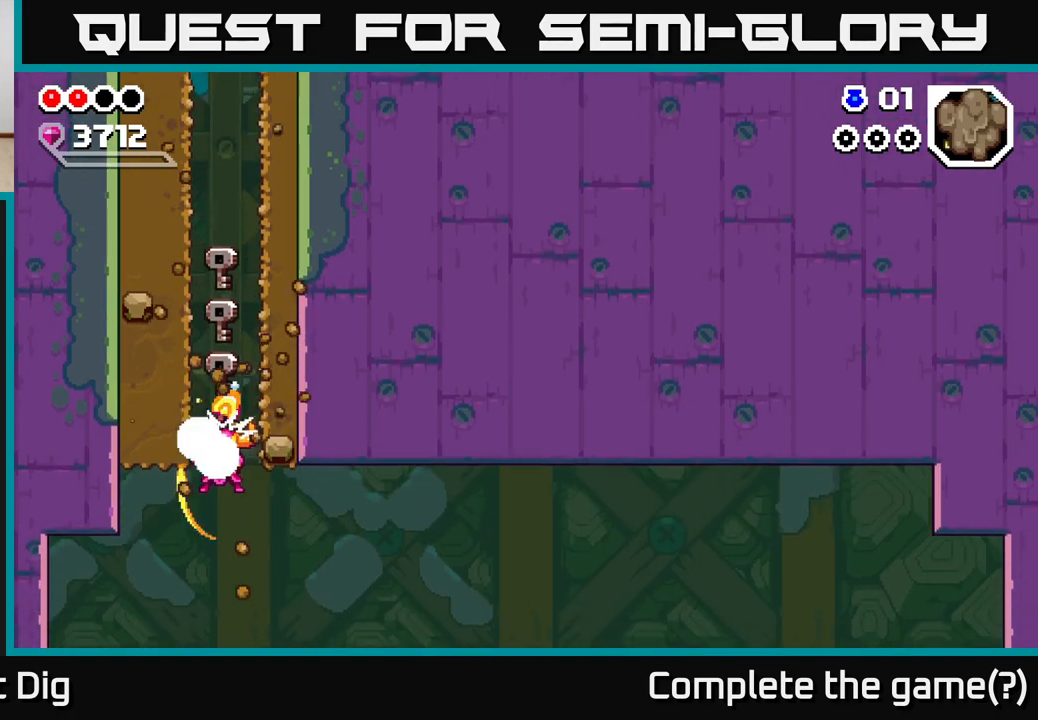
{"buttons": [], "left_stick": "right", "right_stick": "center", "events": [[17, "X", "up"], [133, "left_stick", "right"]]}
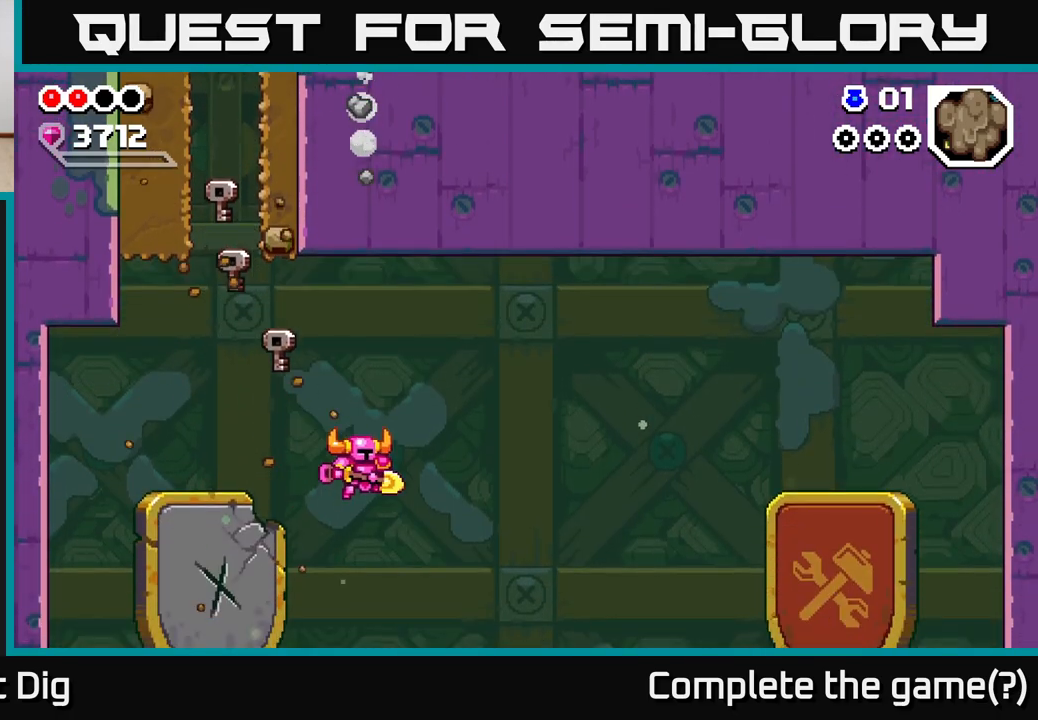
{"buttons": [], "left_stick": "up", "right_stick": "center", "events": [[467, "left_stick", "up"]]}
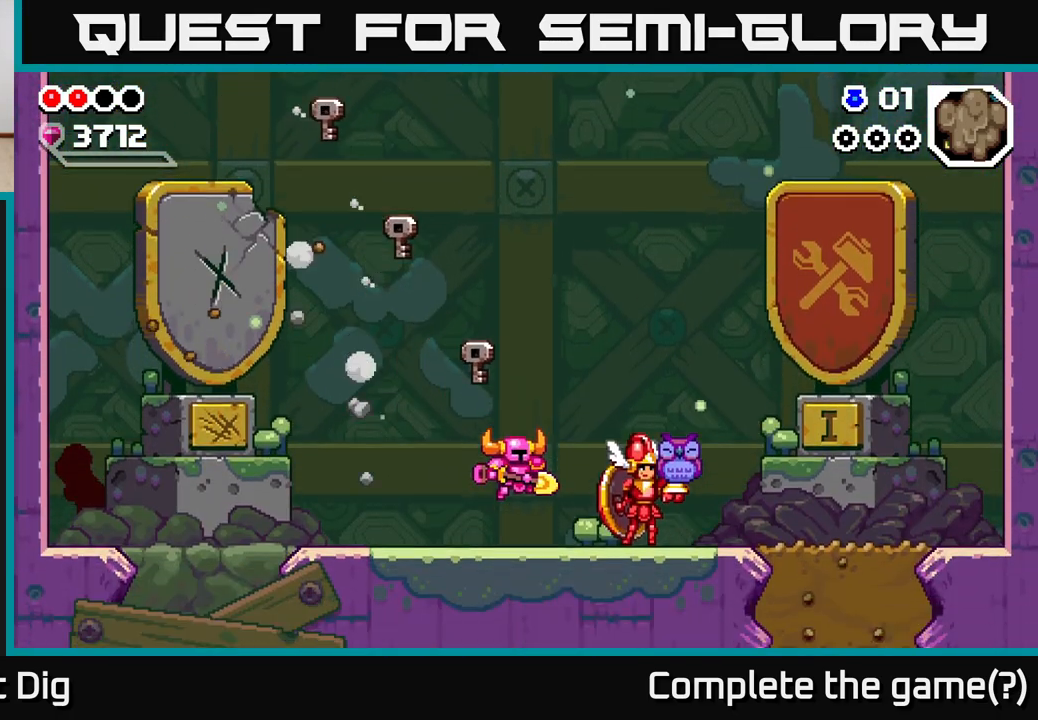
{"buttons": [], "left_stick": "right", "right_stick": "center", "events": [[67, "left_stick", "left"], [183, "left_stick", "center"], [400, "left_stick", "right"]]}
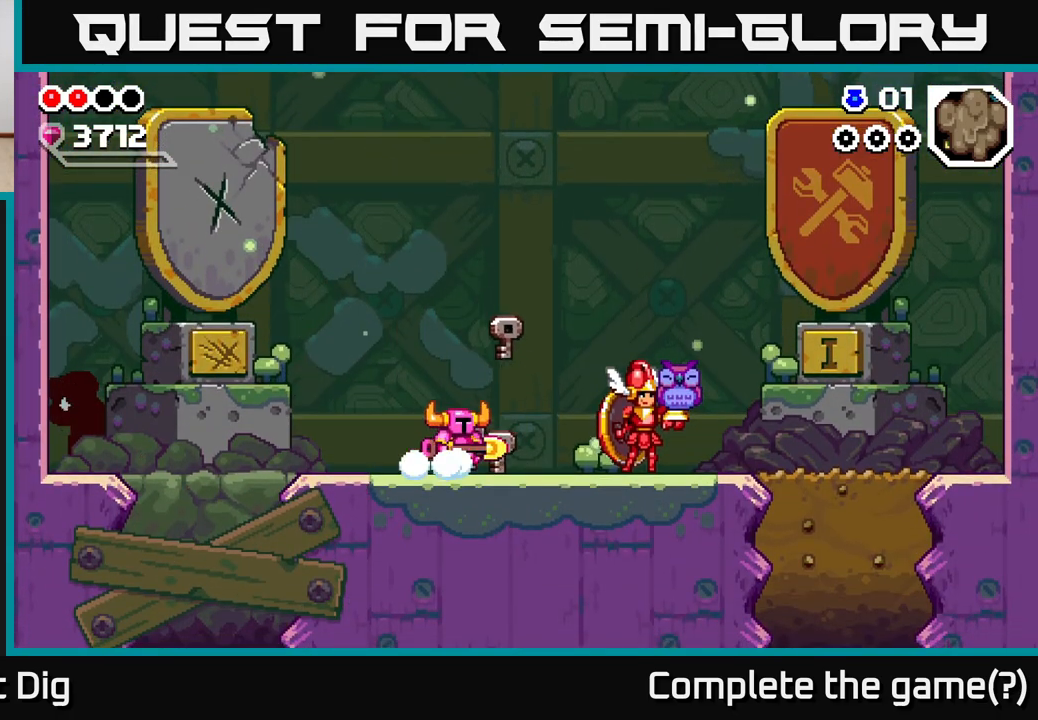
{"buttons": [], "left_stick": "right", "right_stick": "center", "events": [[117, "left_stick", "center"], [167, "left_stick", "left"], [283, "left_stick", "right"]]}
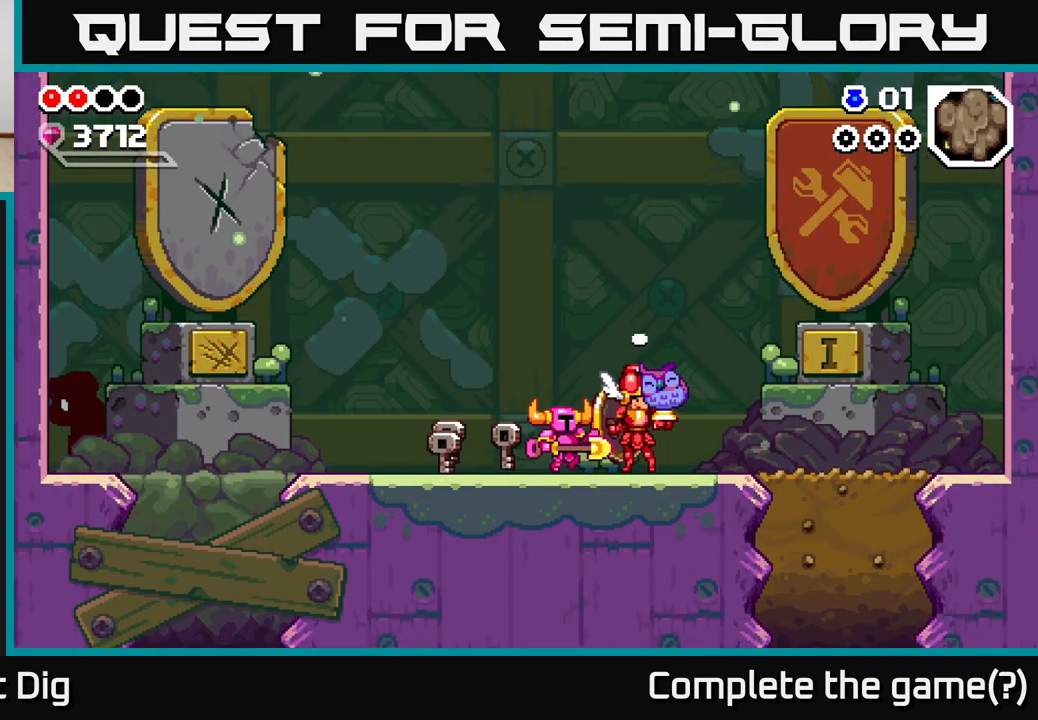
{"buttons": [], "left_stick": "right", "right_stick": "center", "events": []}
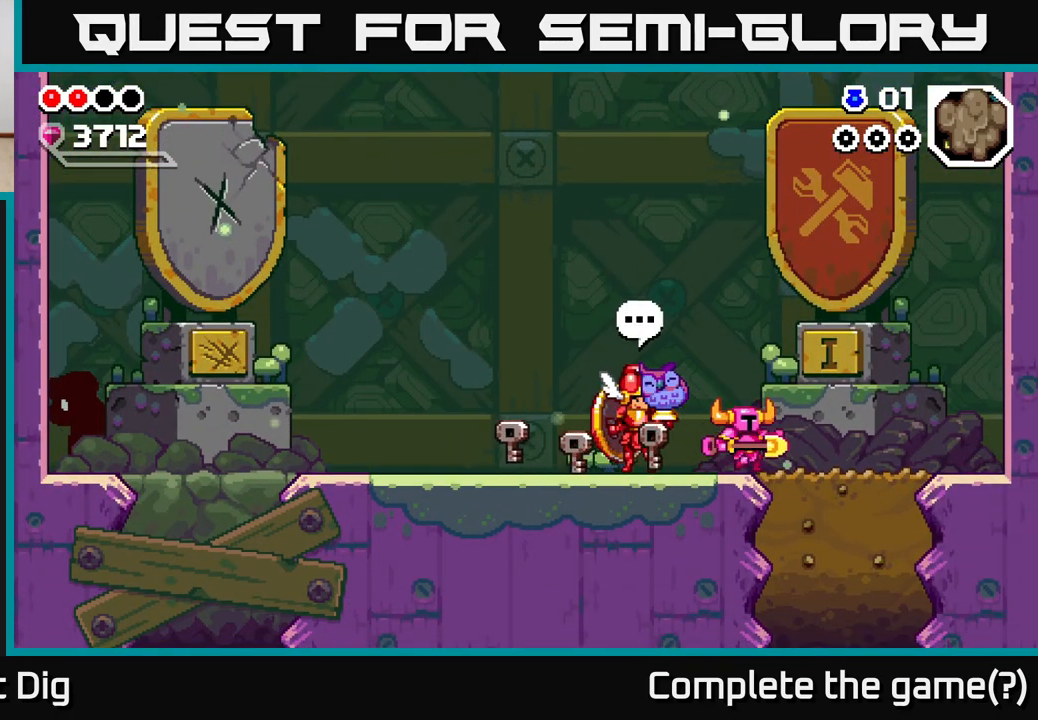
{"buttons": [], "left_stick": "center", "right_stick": "center", "events": [[167, "left_stick", "center"]]}
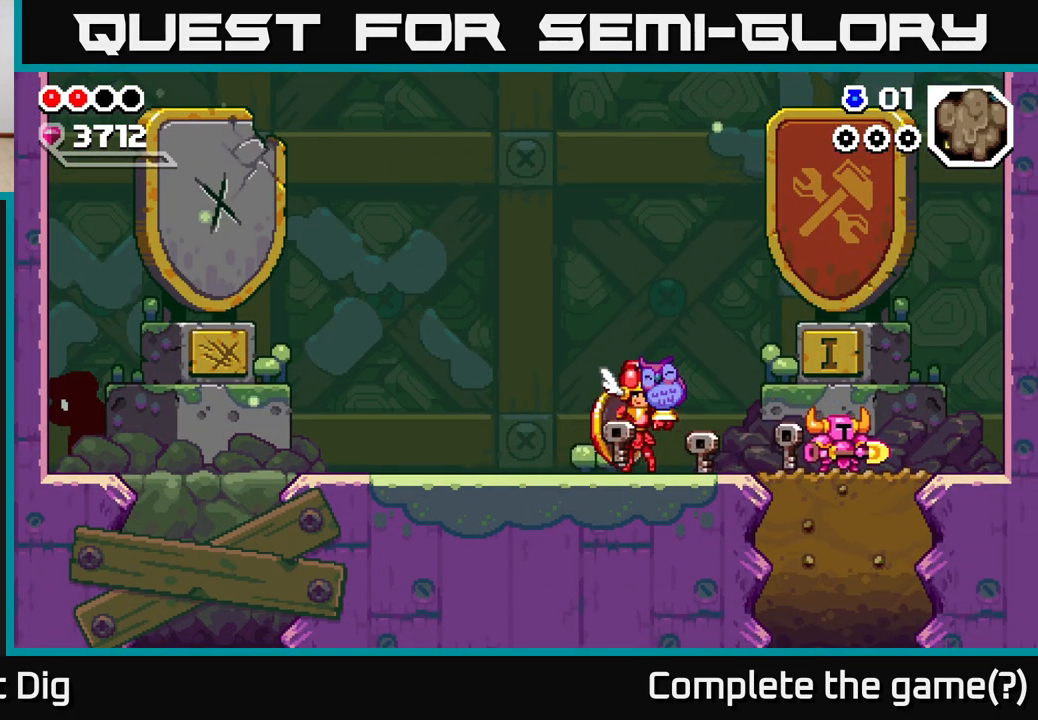
{"buttons": [], "left_stick": "down", "right_stick": "center", "events": [[267, "left_stick", "down"], [367, "X", "down"], [450, "X", "up"]]}
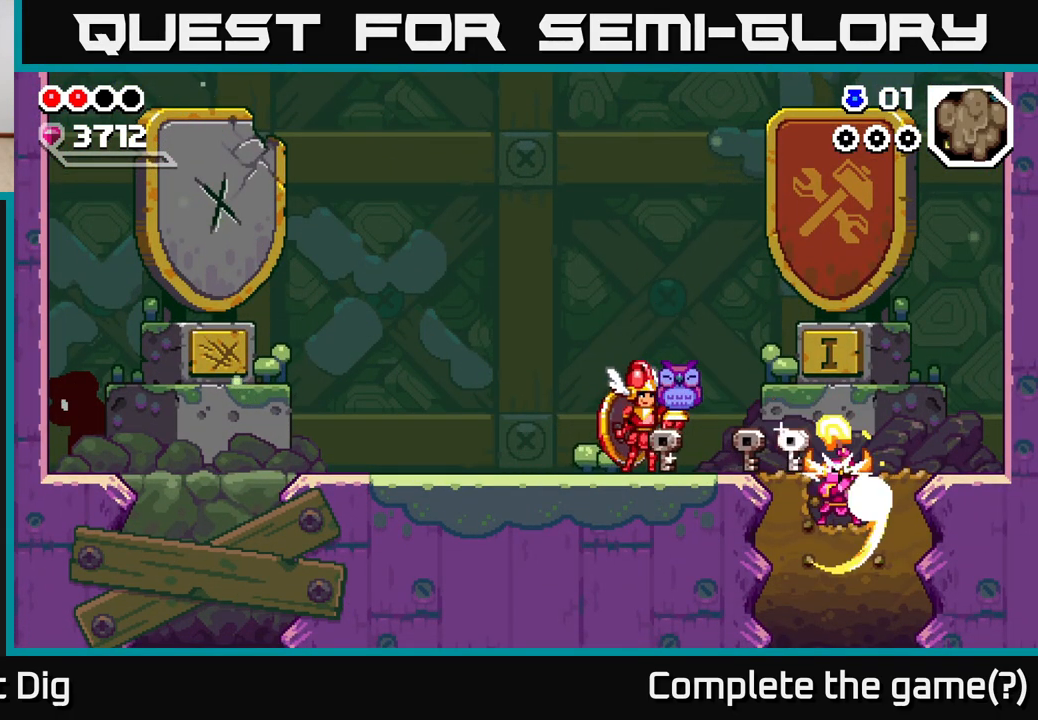
{"buttons": ["X"], "left_stick": "down", "right_stick": "center", "events": [[33, "X", "down"], [133, "X", "up"], [217, "X", "down"], [317, "X", "up"], [400, "X", "down"]]}
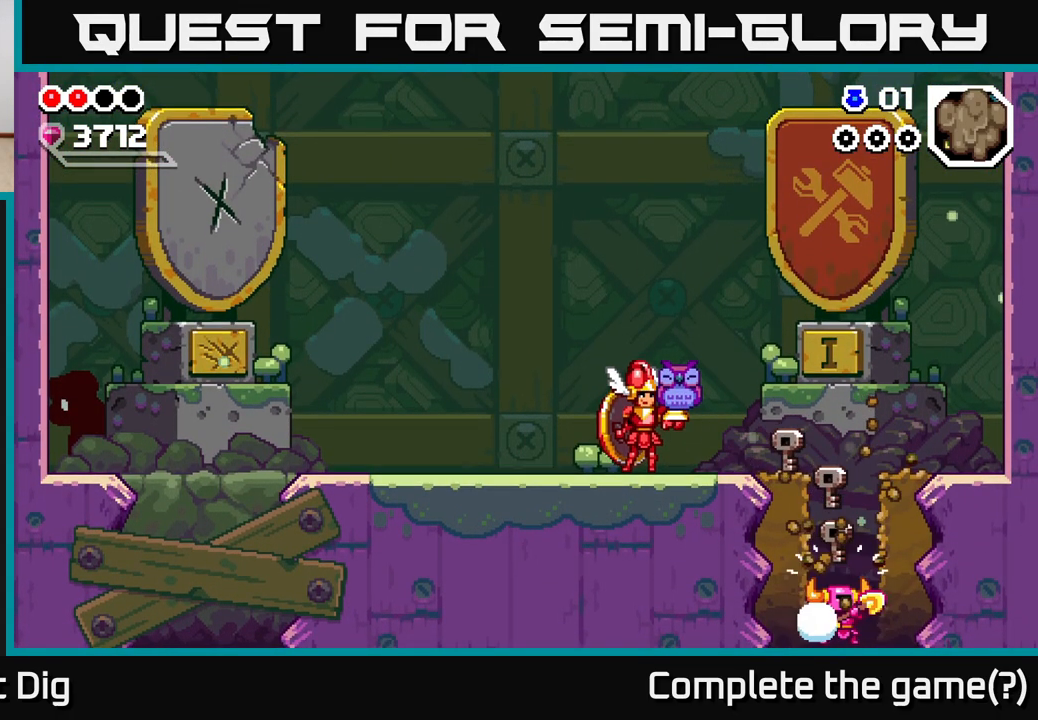
{"buttons": [], "left_stick": "center", "right_stick": "center", "events": [[17, "X", "up"], [300, "left_stick", "center"]]}
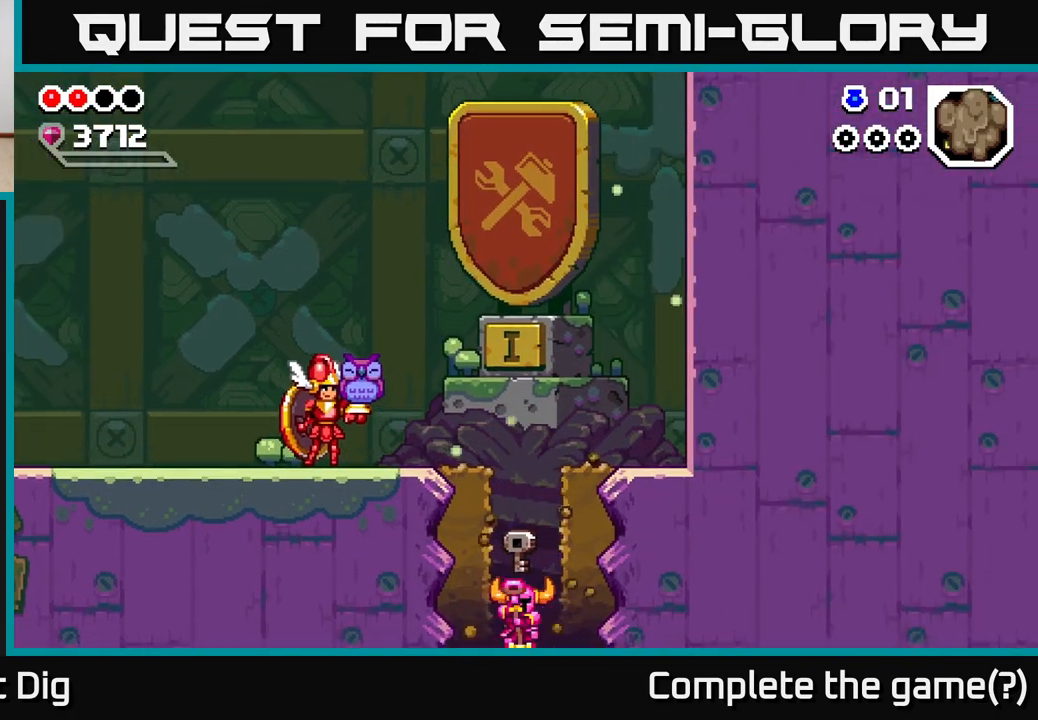
{"buttons": [], "left_stick": "center", "right_stick": "center", "events": []}